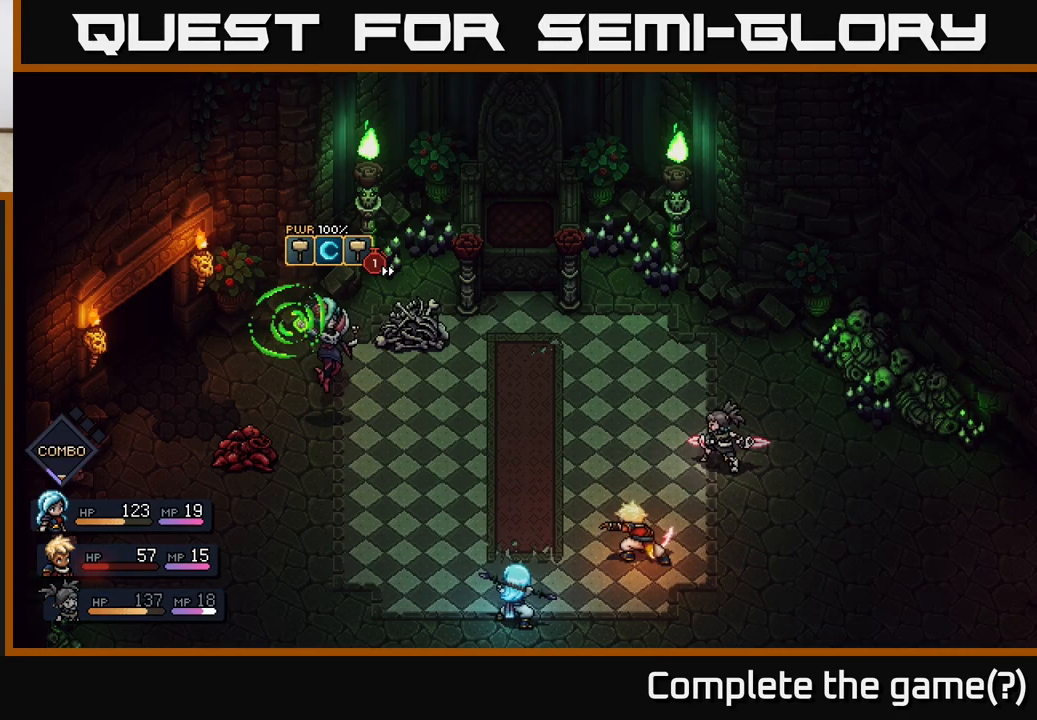
Gameplay with a controller (Xbox layout); each line is a JSON object with the inputs held at the frame after it. "events" lists button and stick changes between this image and that frame as [ms after this image, input, new state], when the widget could be followed in between.
{"buttons": [], "left_stick": "center", "right_stick": "center", "events": []}
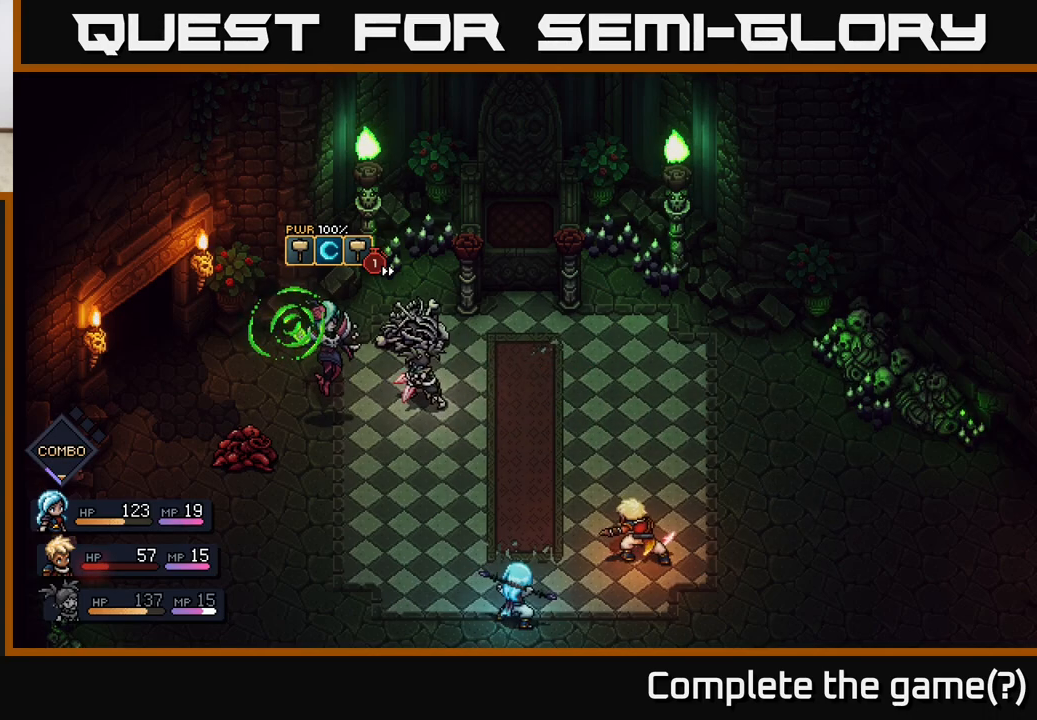
{"buttons": [], "left_stick": "center", "right_stick": "center", "events": []}
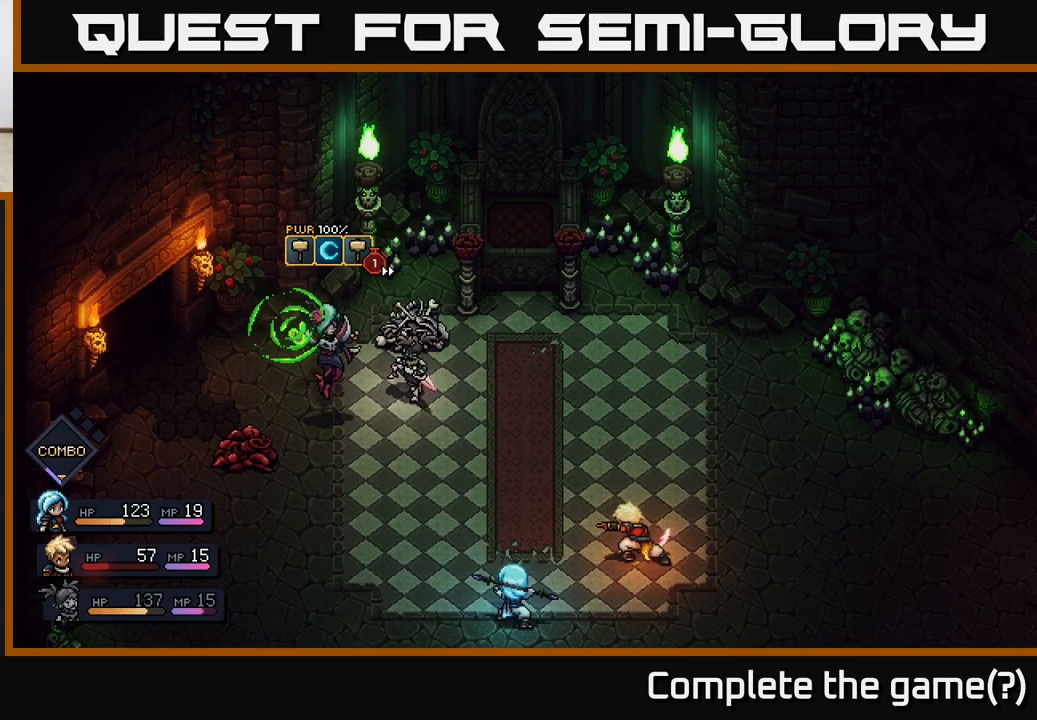
{"buttons": [], "left_stick": "center", "right_stick": "center", "events": [[267, "A", "down"], [350, "A", "up"]]}
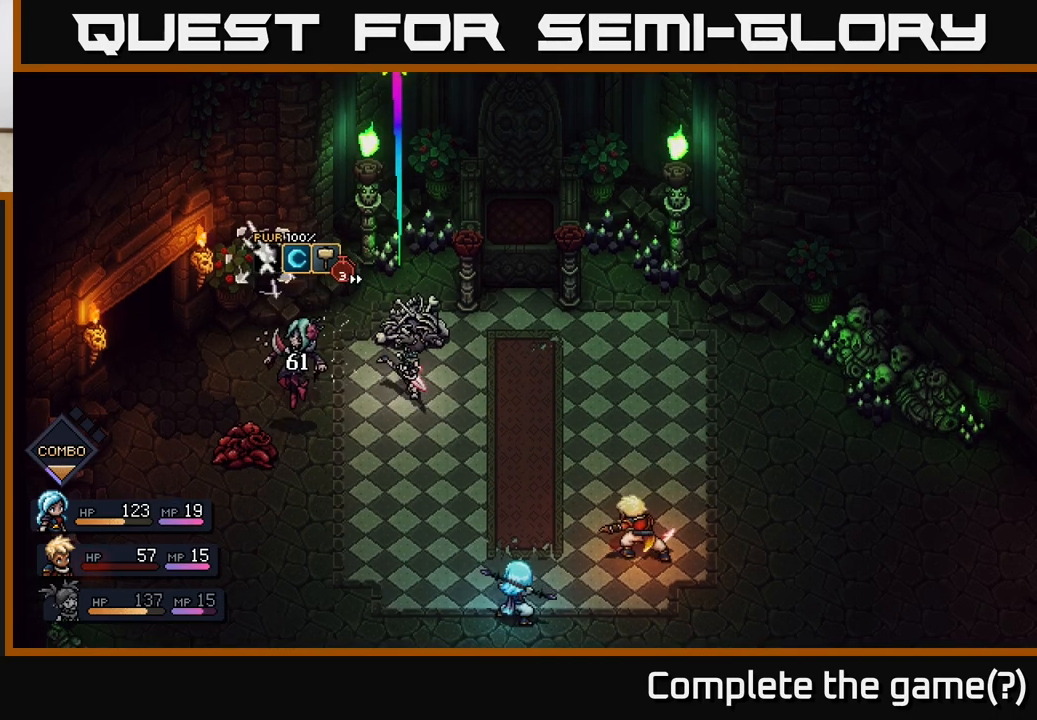
{"buttons": [], "left_stick": "center", "right_stick": "center", "events": []}
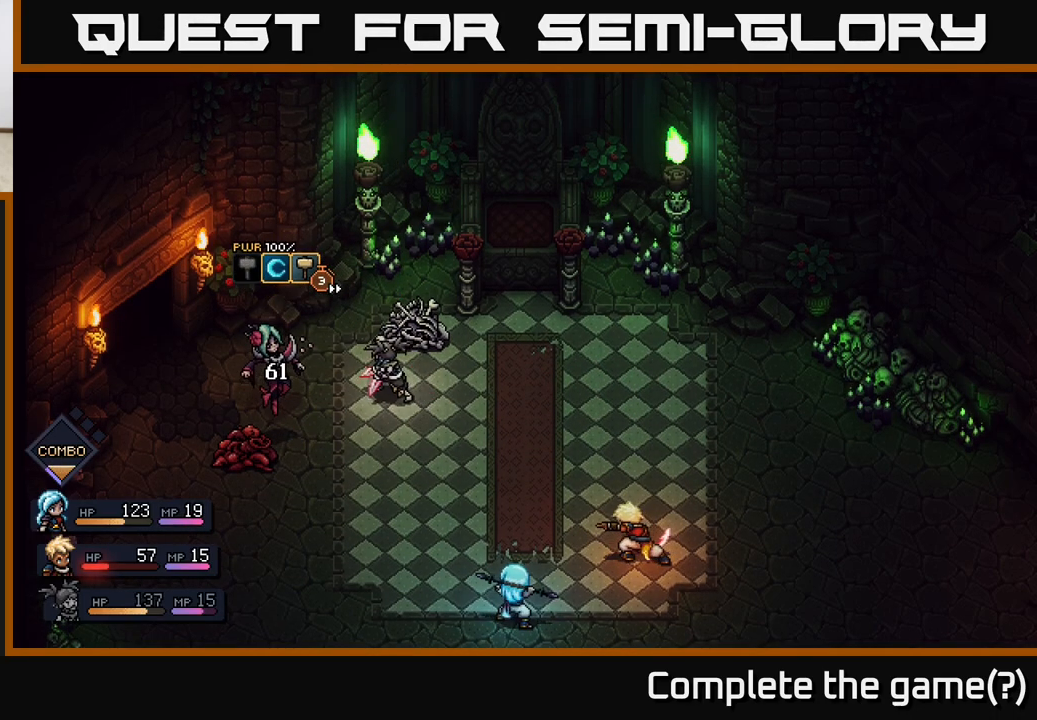
{"buttons": [], "left_stick": "center", "right_stick": "center", "events": []}
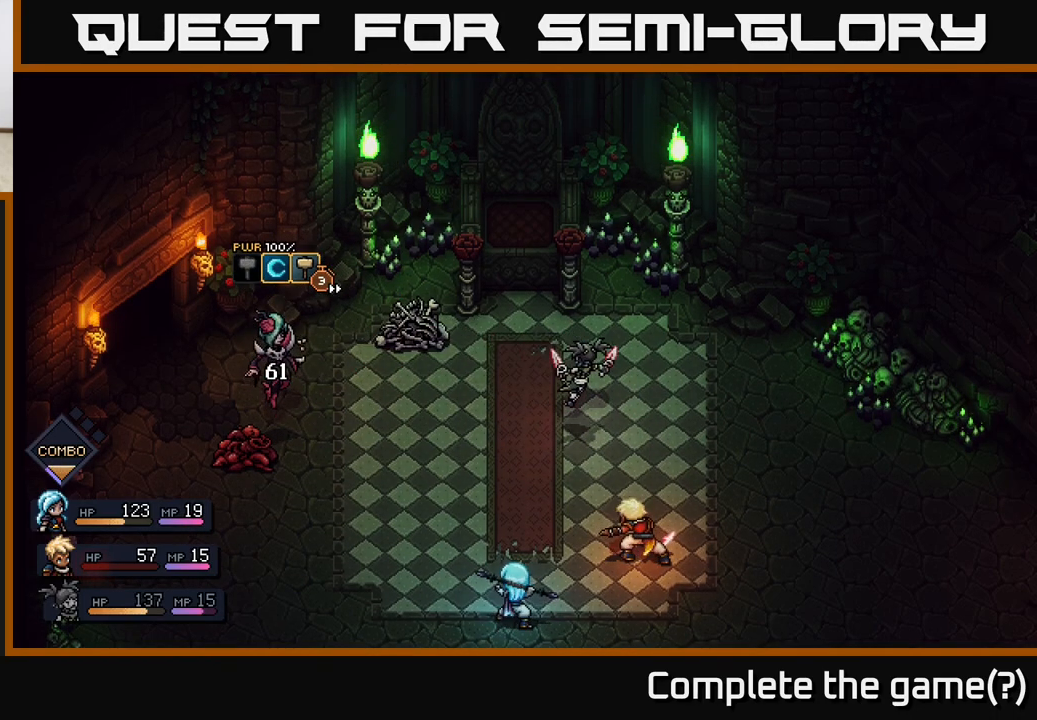
{"buttons": [], "left_stick": "center", "right_stick": "center", "events": []}
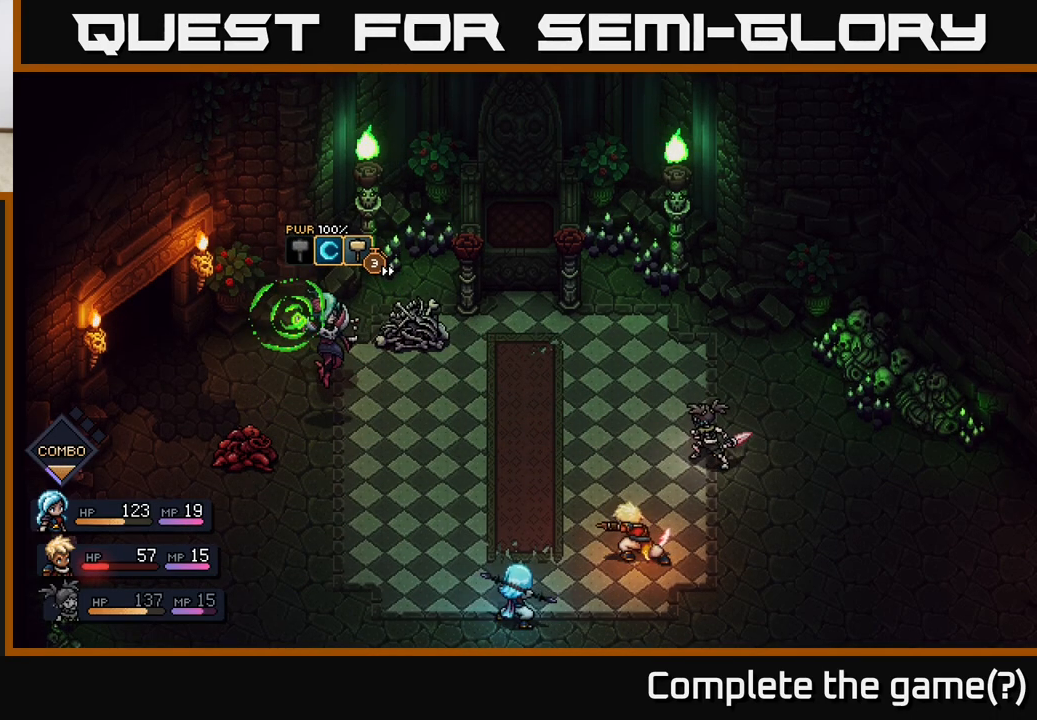
{"buttons": [], "left_stick": "right", "right_stick": "center", "events": [[450, "left_stick", "right"]]}
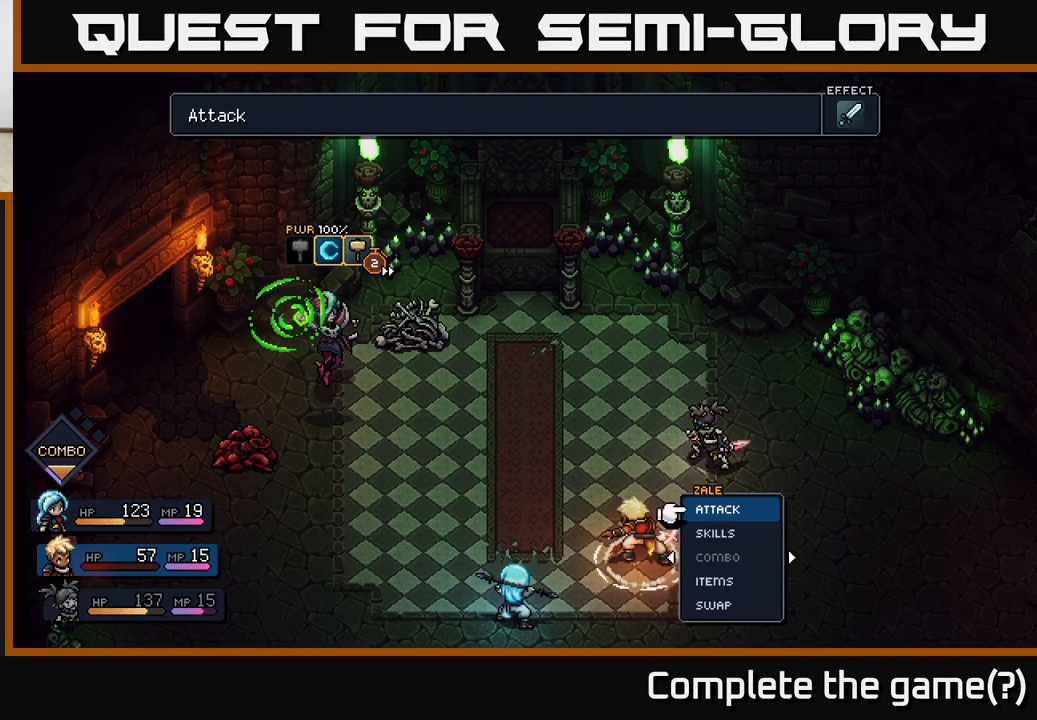
{"buttons": [], "left_stick": "center", "right_stick": "center", "events": [[133, "left_stick", "center"], [317, "A", "down"], [383, "A", "up"]]}
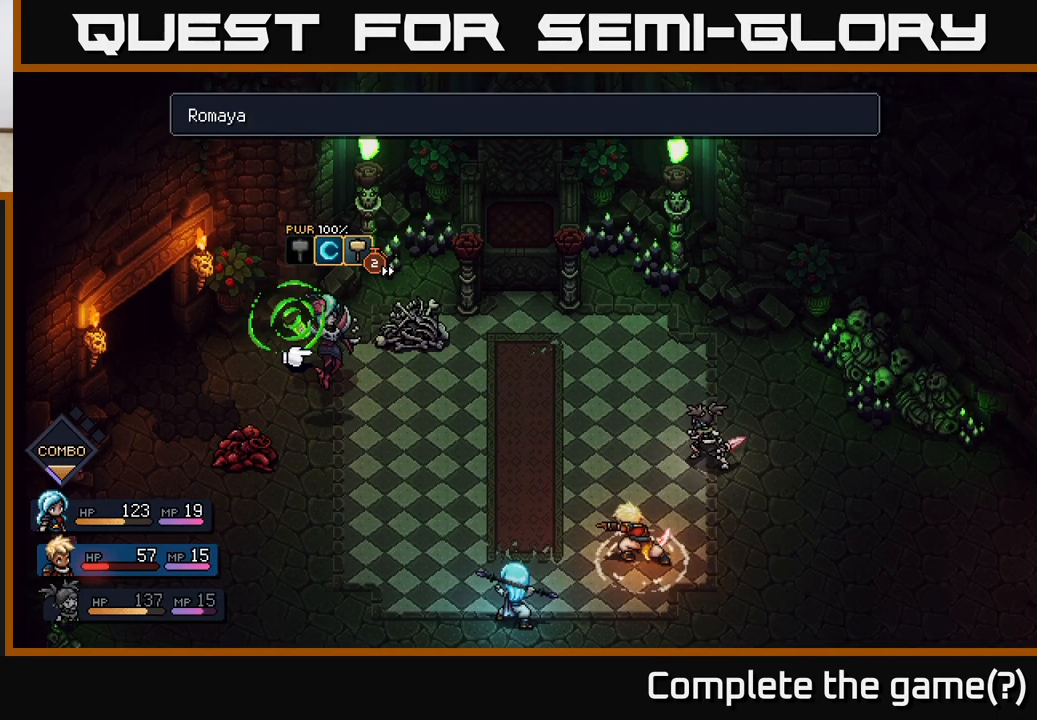
{"buttons": [], "left_stick": "center", "right_stick": "center", "events": [[233, "A", "down"], [317, "A", "up"]]}
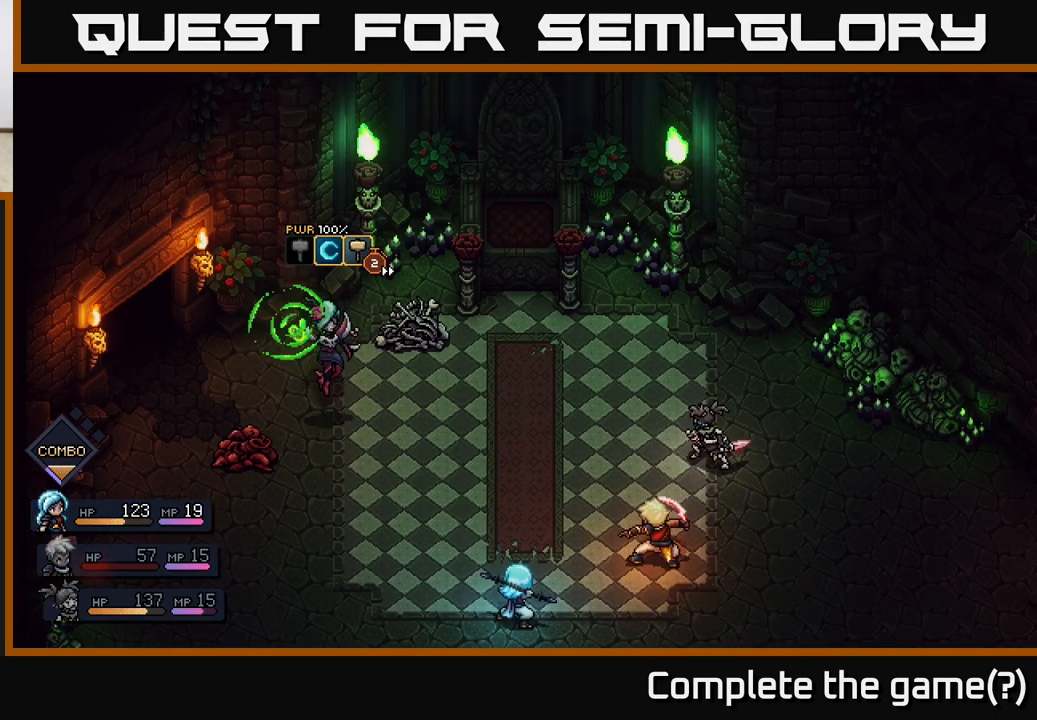
{"buttons": [], "left_stick": "center", "right_stick": "center", "events": []}
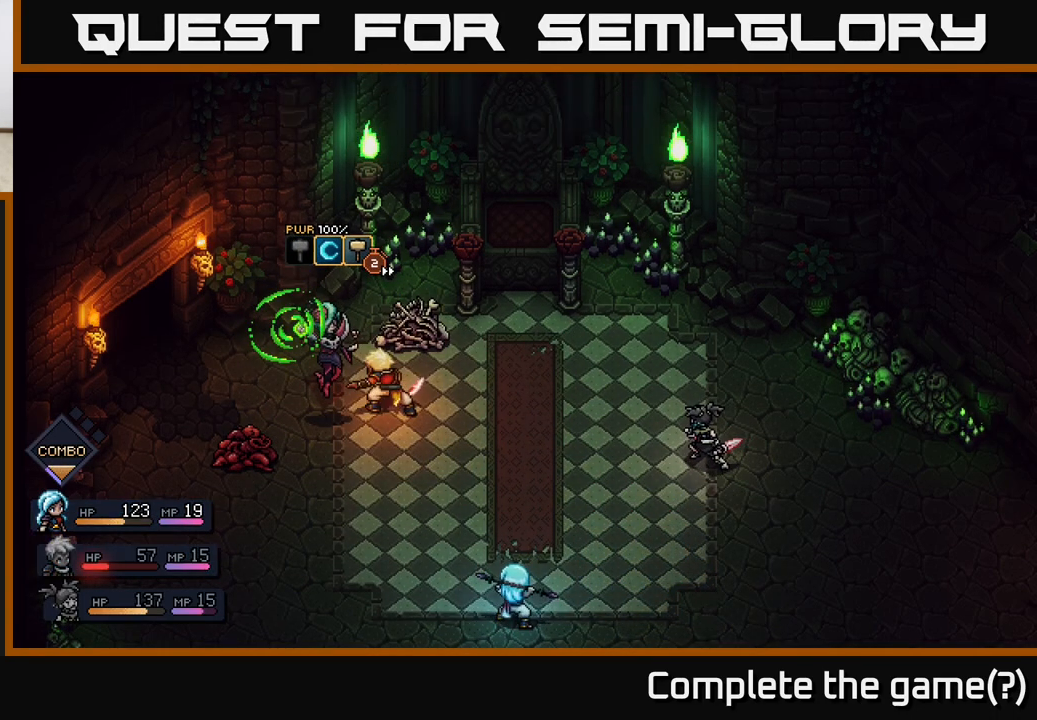
{"buttons": ["A"], "left_stick": "center", "right_stick": "center", "events": [[467, "A", "down"]]}
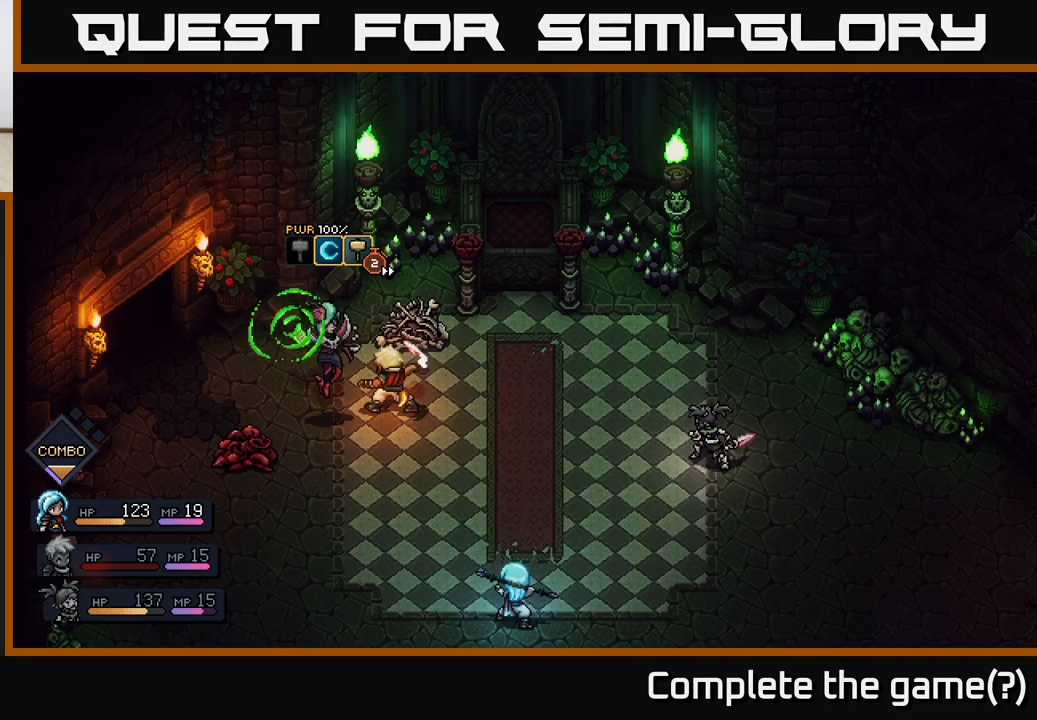
{"buttons": [], "left_stick": "center", "right_stick": "center", "events": [[67, "A", "up"]]}
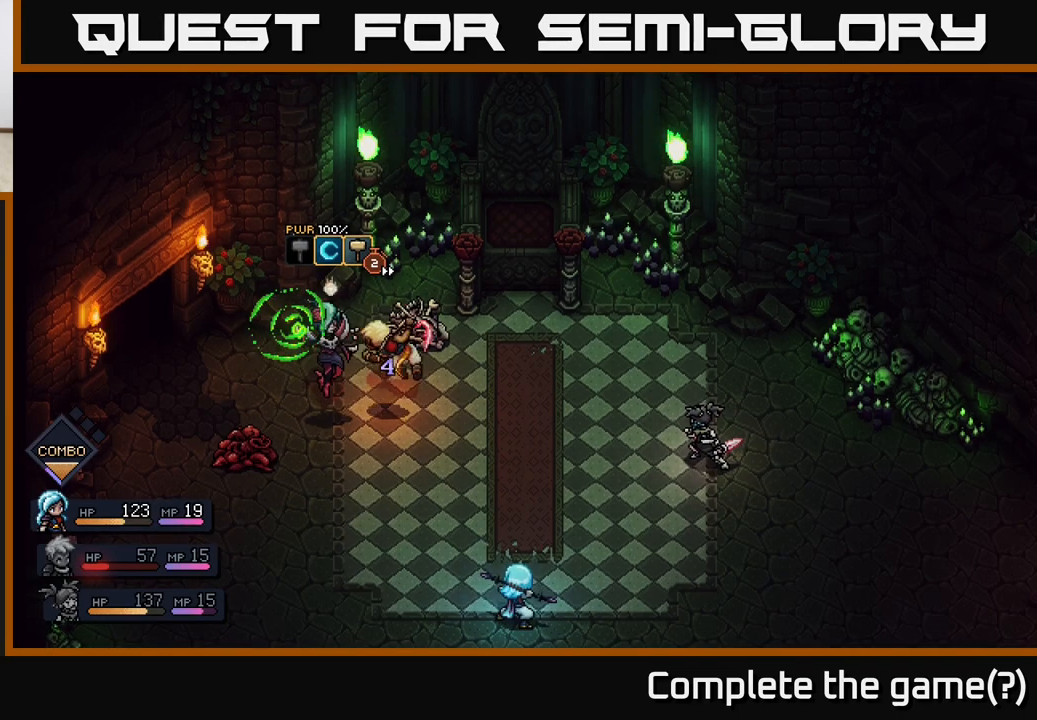
{"buttons": [], "left_stick": "center", "right_stick": "center", "events": [[133, "A", "down"], [383, "A", "up"]]}
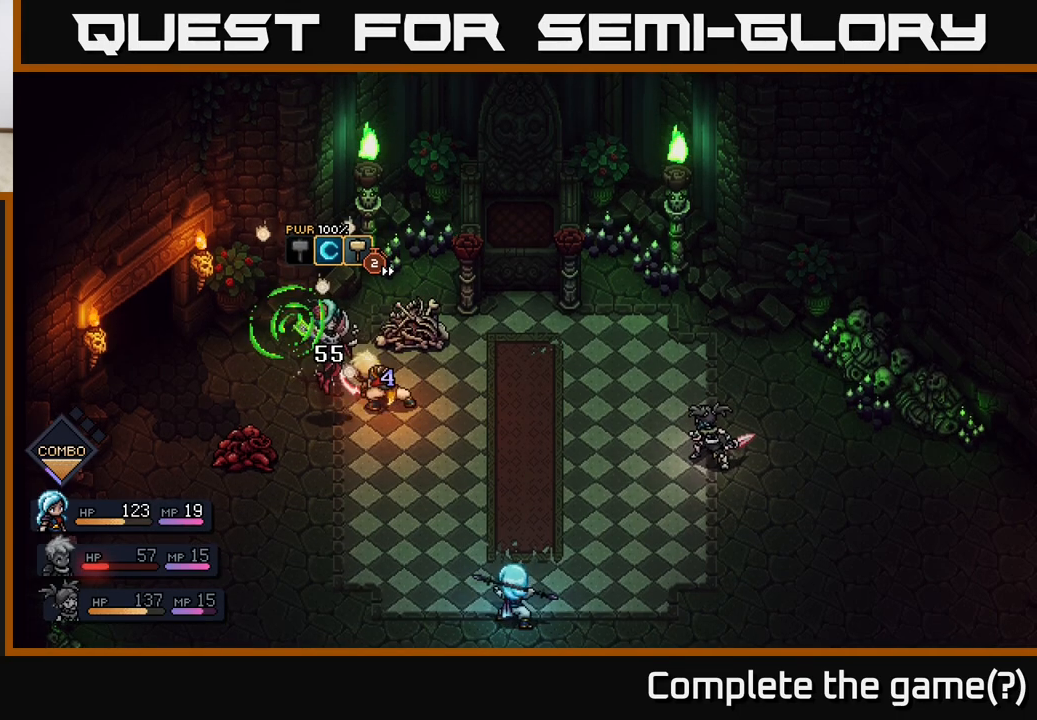
{"buttons": [], "left_stick": "center", "right_stick": "center", "events": []}
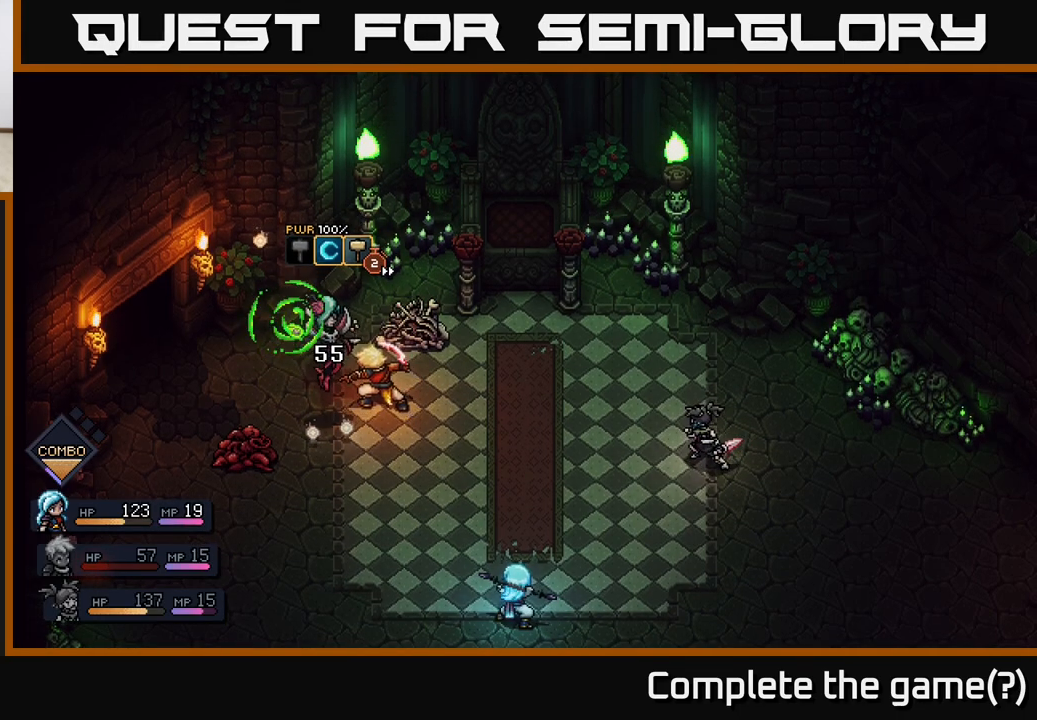
{"buttons": [], "left_stick": "center", "right_stick": "center", "events": []}
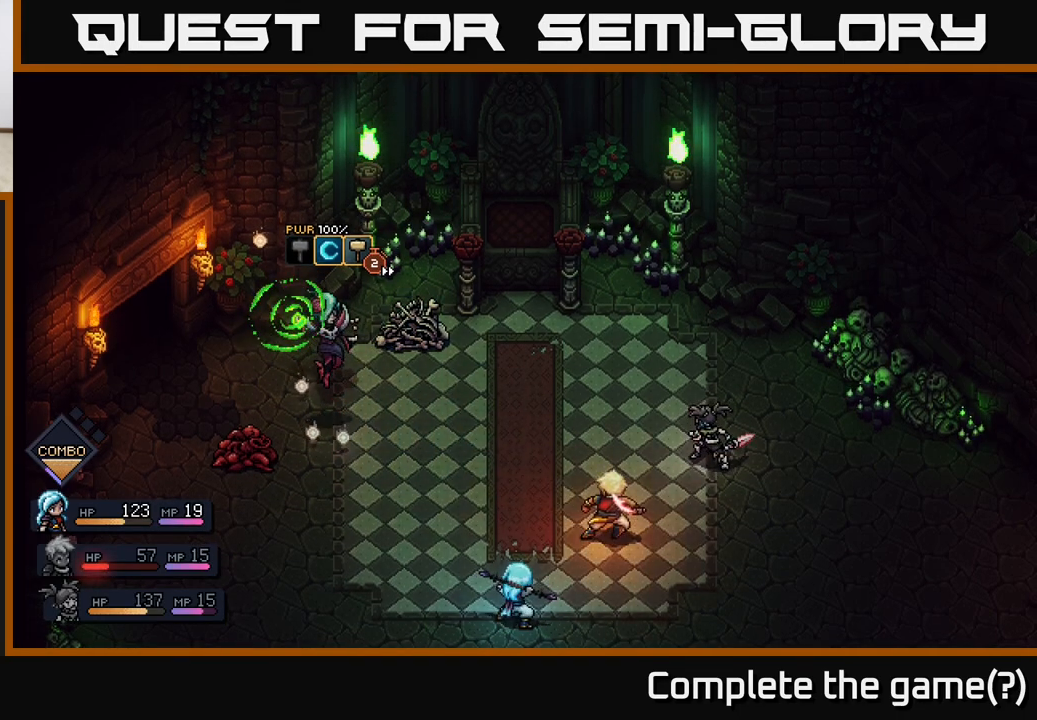
{"buttons": [], "left_stick": "center", "right_stick": "center", "events": []}
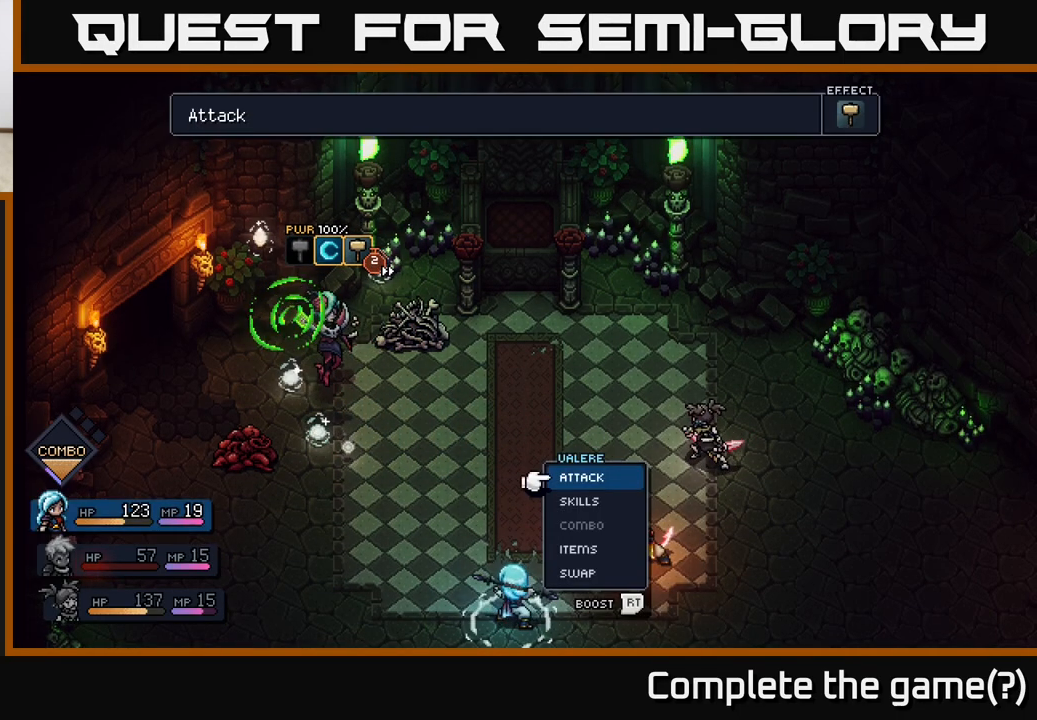
{"buttons": ["R2"], "left_stick": "center", "right_stick": "center", "events": [[317, "R2", "down"]]}
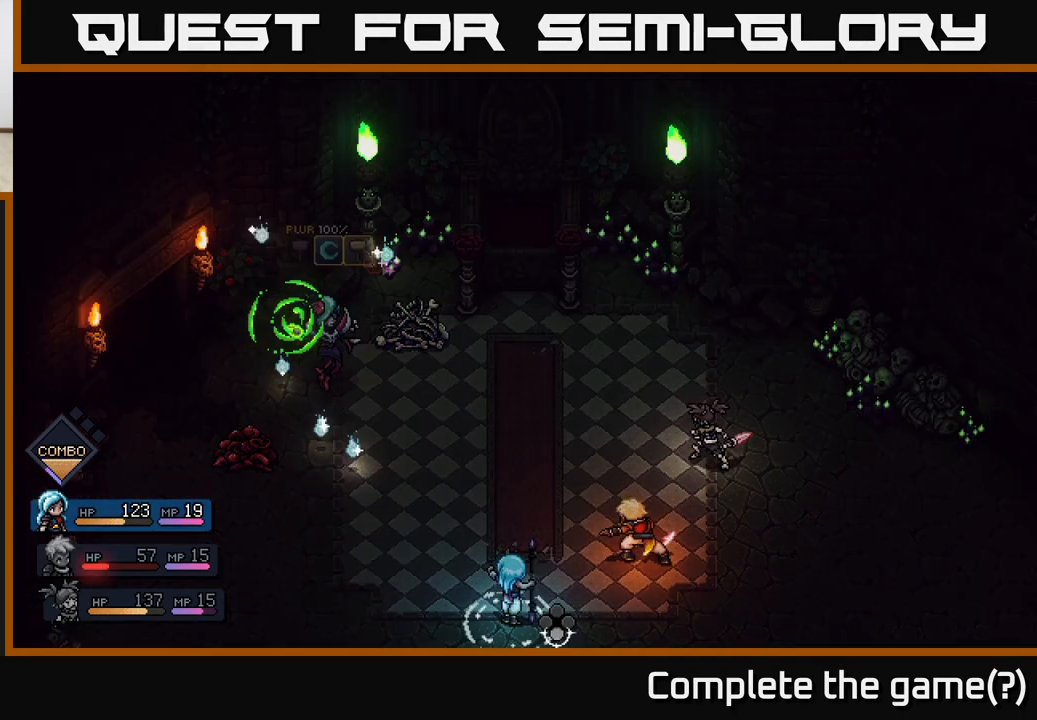
{"buttons": [], "left_stick": "center", "right_stick": "center", "events": [[167, "A", "down"], [267, "A", "up"], [500, "R2", "up"]]}
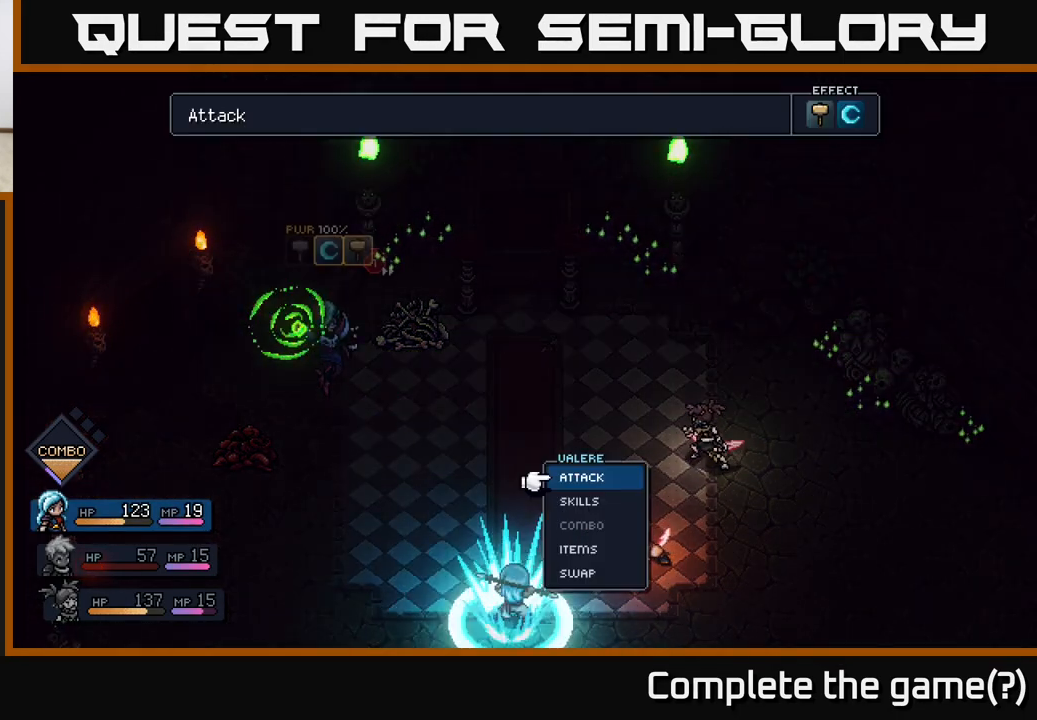
{"buttons": ["A"], "left_stick": "center", "right_stick": "center", "events": [[483, "A", "down"]]}
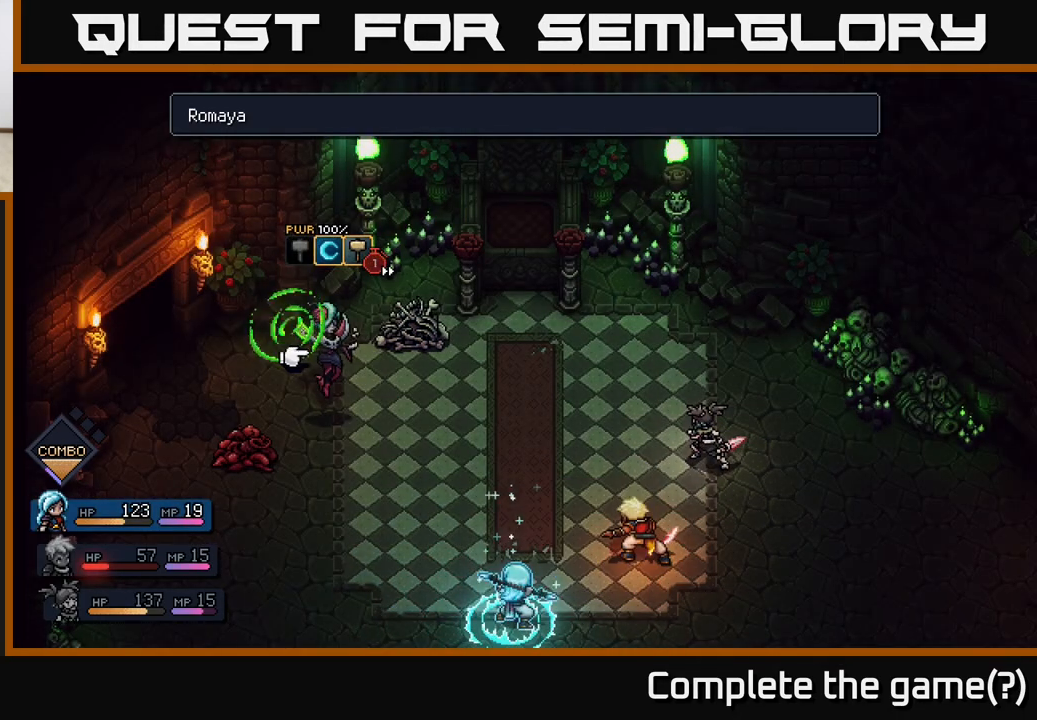
{"buttons": [], "left_stick": "center", "right_stick": "center", "events": [[83, "A", "up"], [183, "A", "down"], [250, "A", "up"]]}
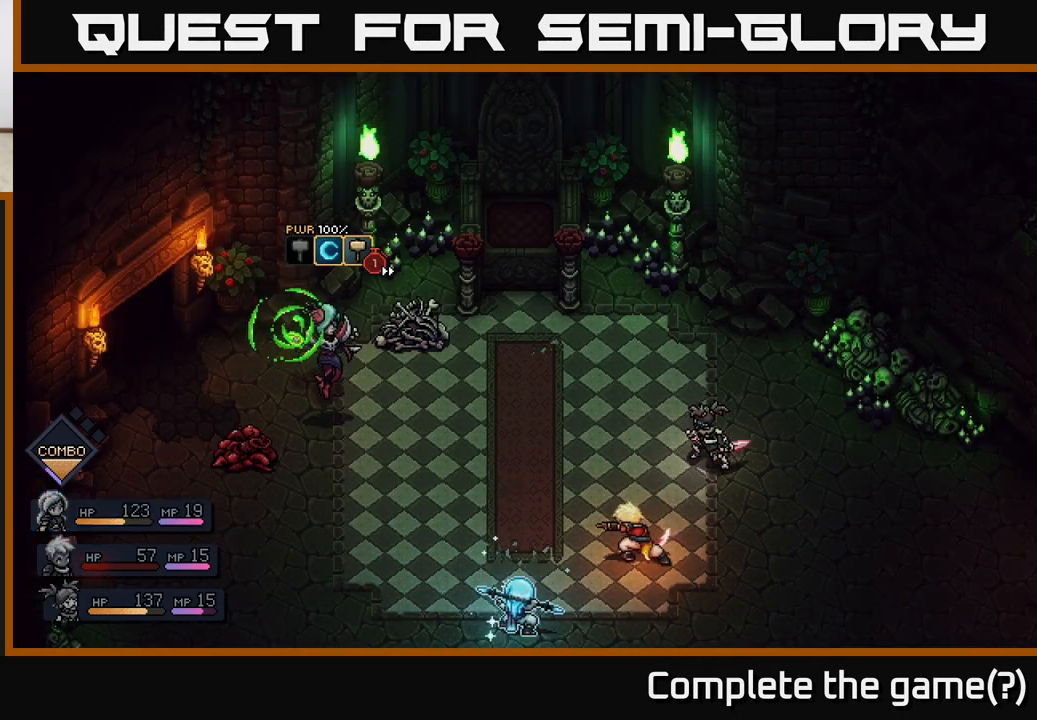
{"buttons": [], "left_stick": "center", "right_stick": "center", "events": []}
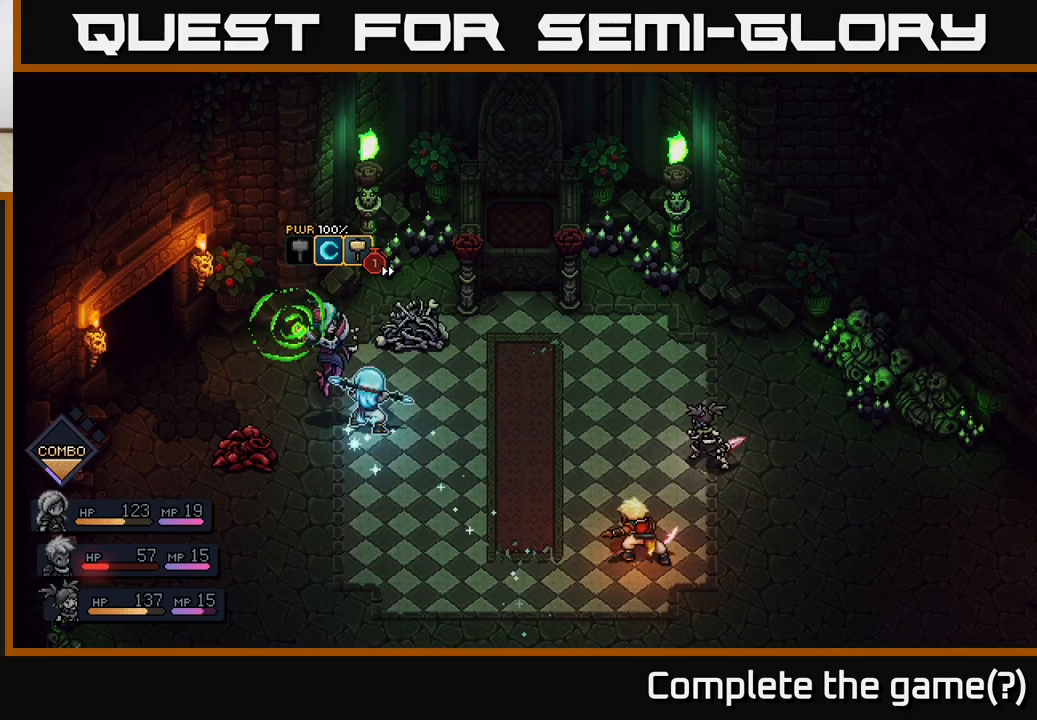
{"buttons": ["A"], "left_stick": "center", "right_stick": "center", "events": [[400, "A", "down"]]}
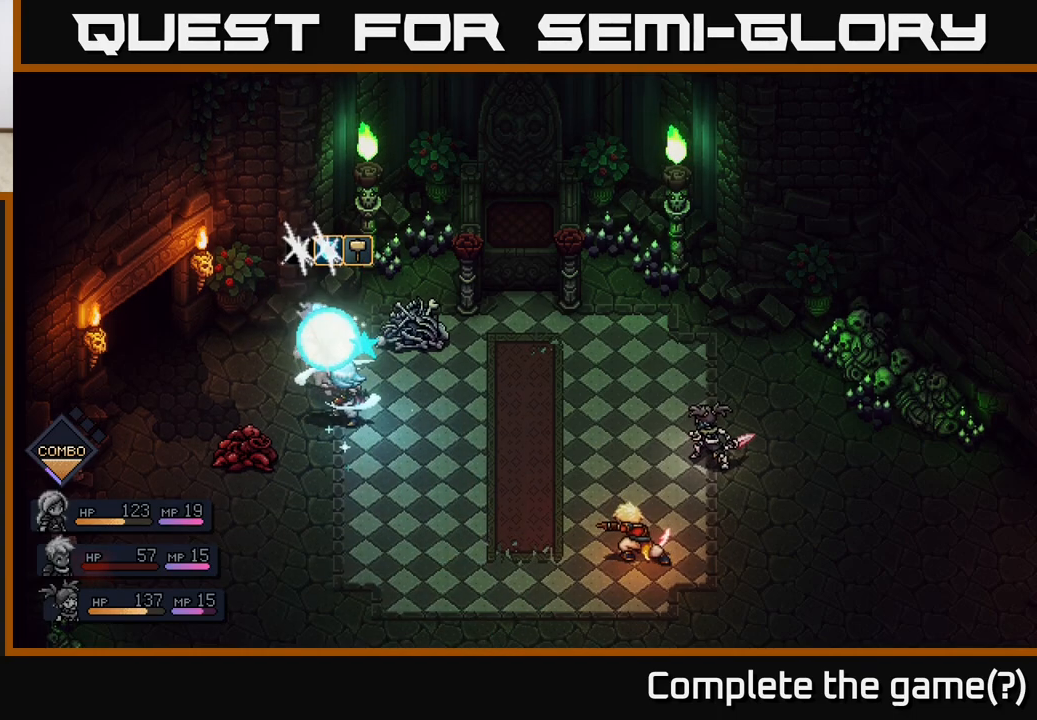
{"buttons": ["A"], "left_stick": "center", "right_stick": "center", "events": [[17, "A", "up"], [450, "A", "down"]]}
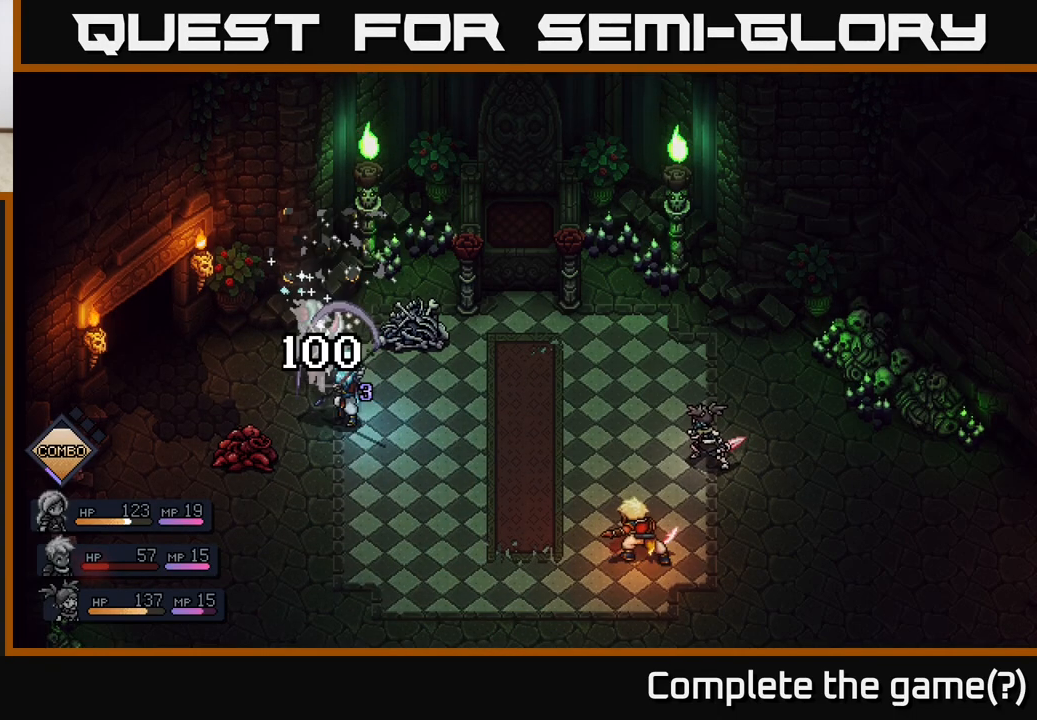
{"buttons": [], "left_stick": "center", "right_stick": "center", "events": [[67, "A", "up"]]}
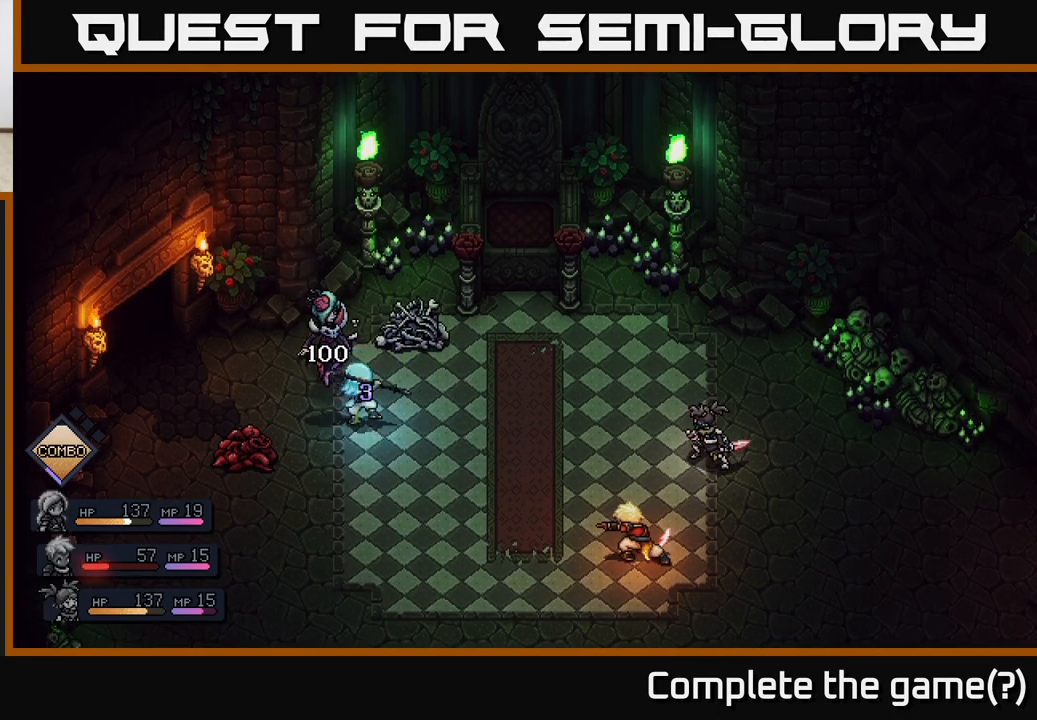
{"buttons": [], "left_stick": "center", "right_stick": "center", "events": []}
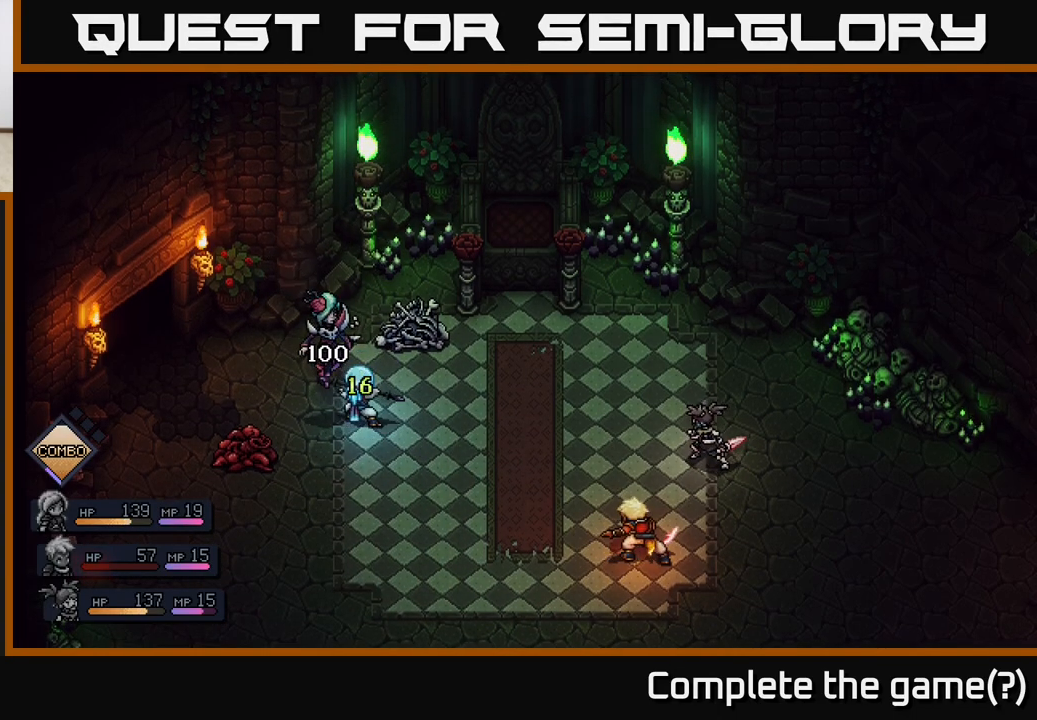
{"buttons": [], "left_stick": "center", "right_stick": "center", "events": []}
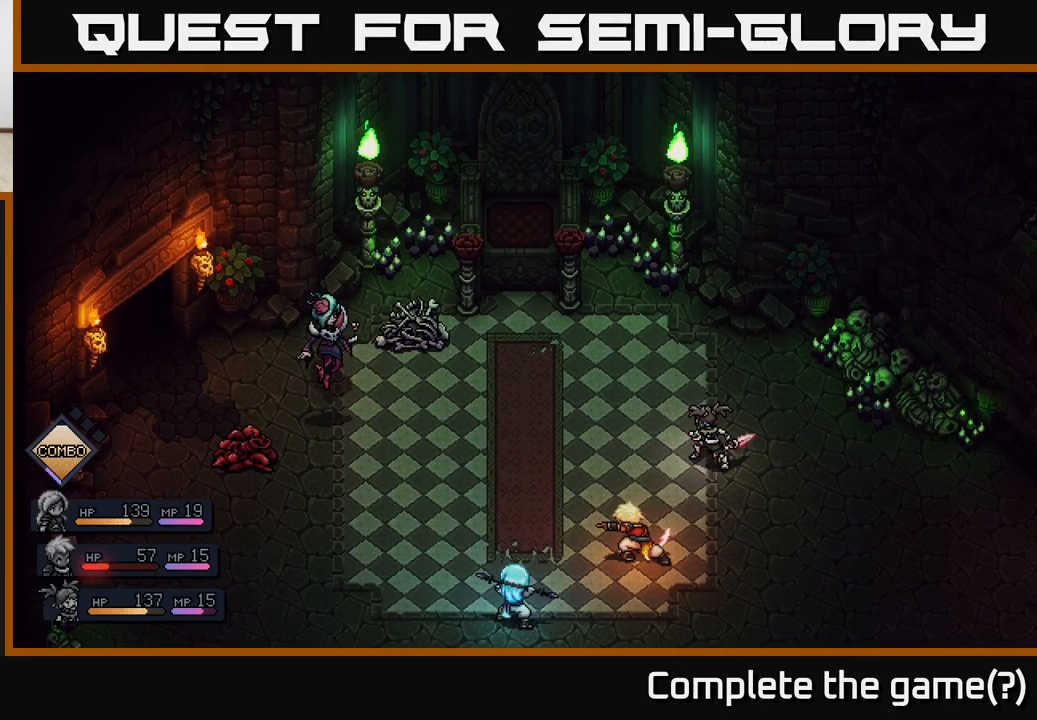
{"buttons": [], "left_stick": "center", "right_stick": "center", "events": []}
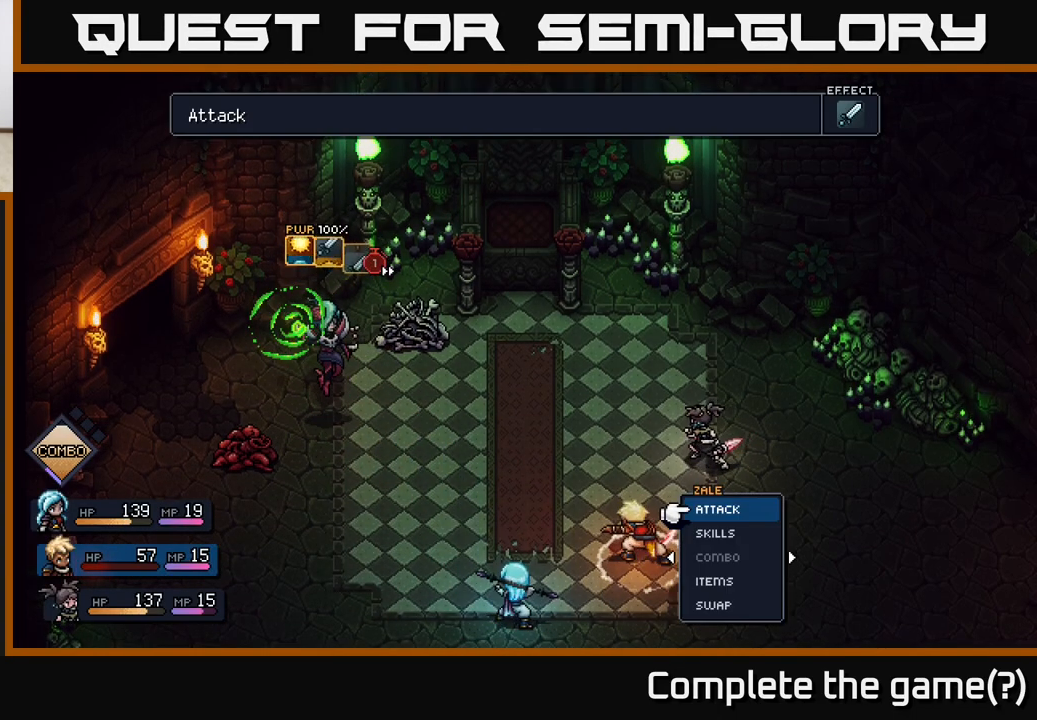
{"buttons": [], "left_stick": "center", "right_stick": "center", "events": []}
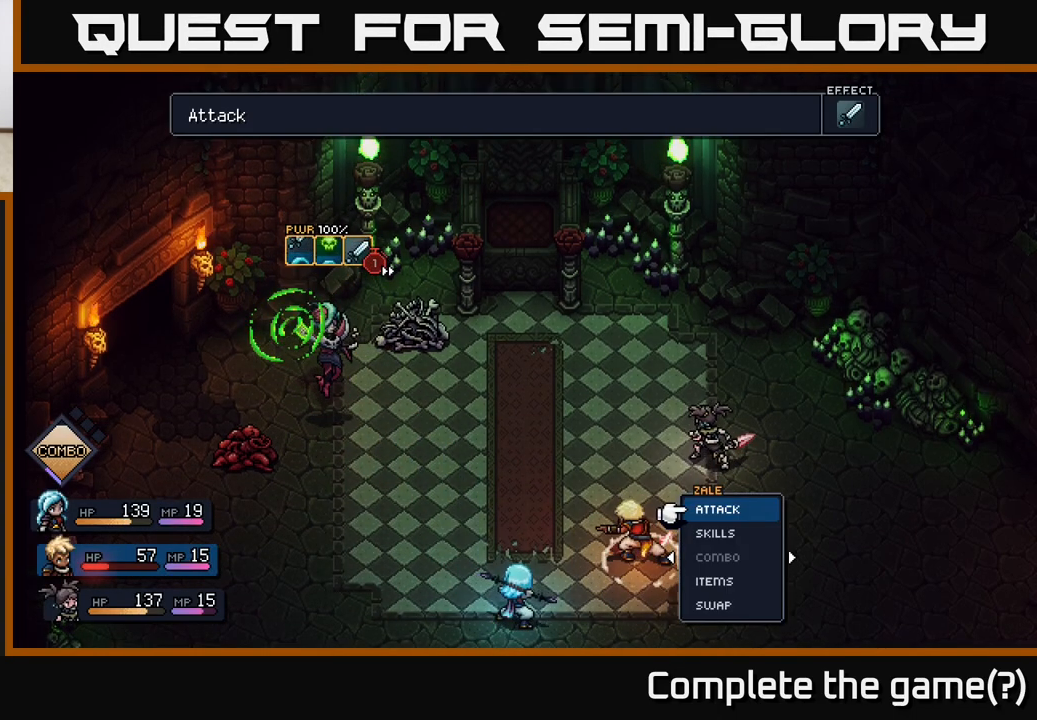
{"buttons": [], "left_stick": "center", "right_stick": "center", "events": []}
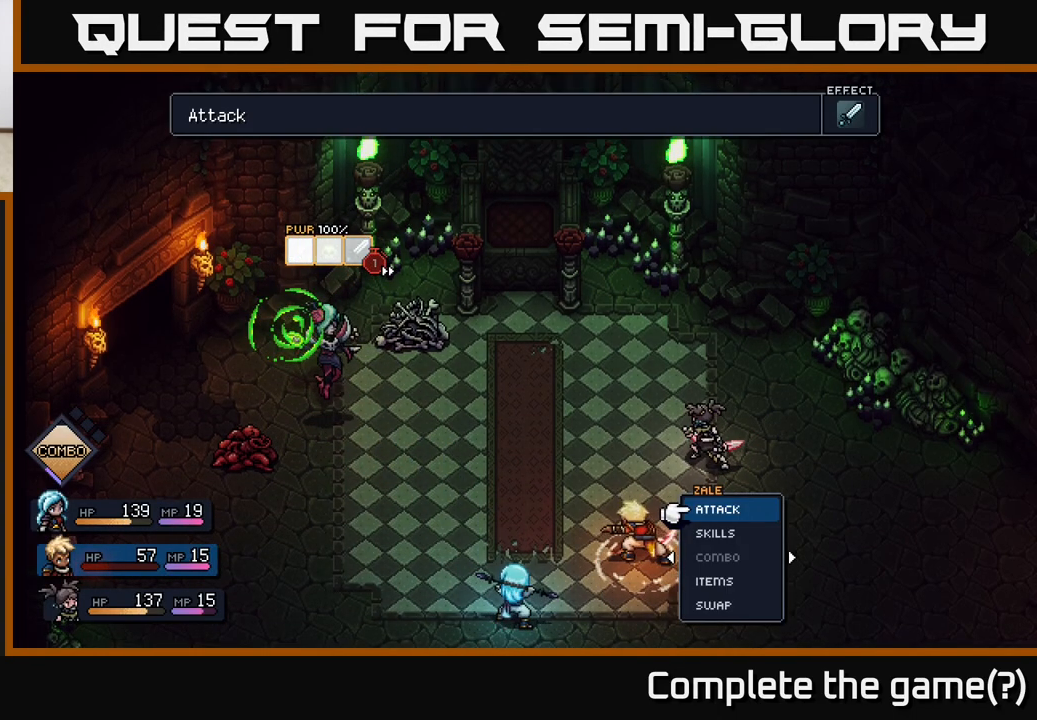
{"buttons": [], "left_stick": "center", "right_stick": "center", "events": []}